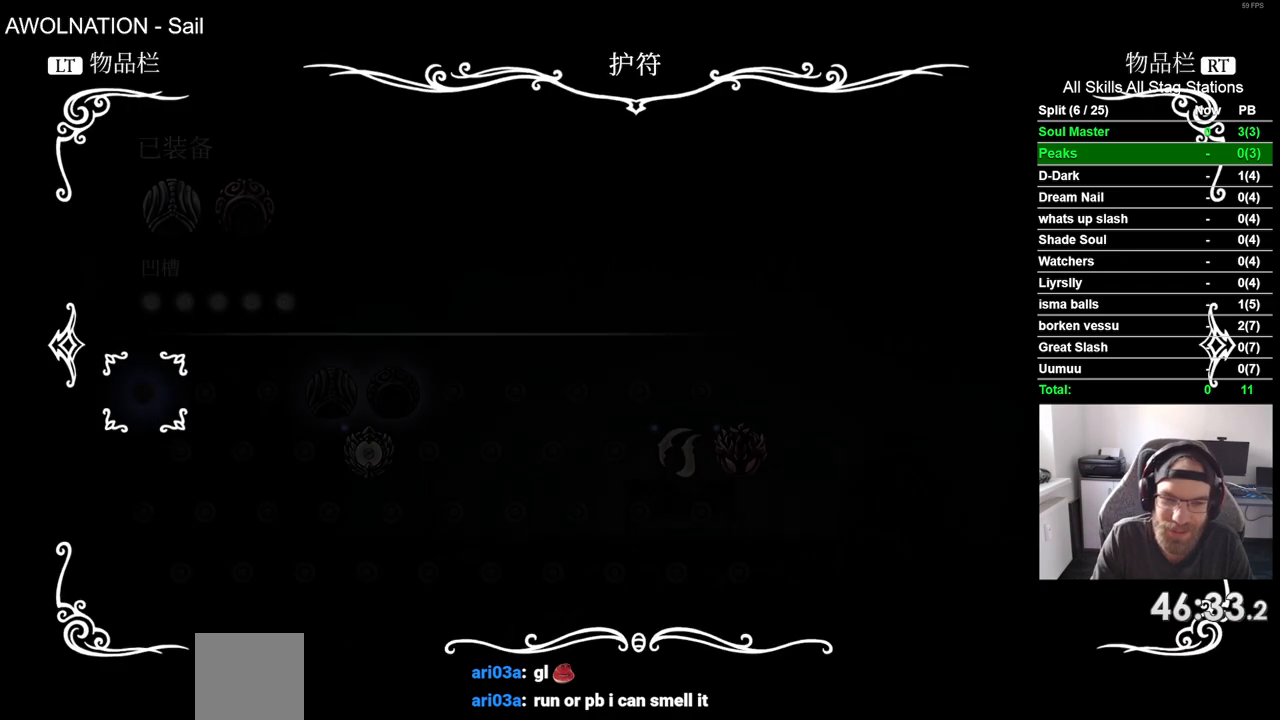
Gameplay with a controller (PlayStation layout); each line is a JSON object with the inputs held at the frame after it. "events" lists button and stick changes between this image and that frame as [ms after this image, input, new state], when the widget could be followed in between.
{"buttons": [], "left_stick": "center", "right_stick": "center", "events": [[283, "DPAD_UP", "down"], [400, "DPAD_UP", "up"]]}
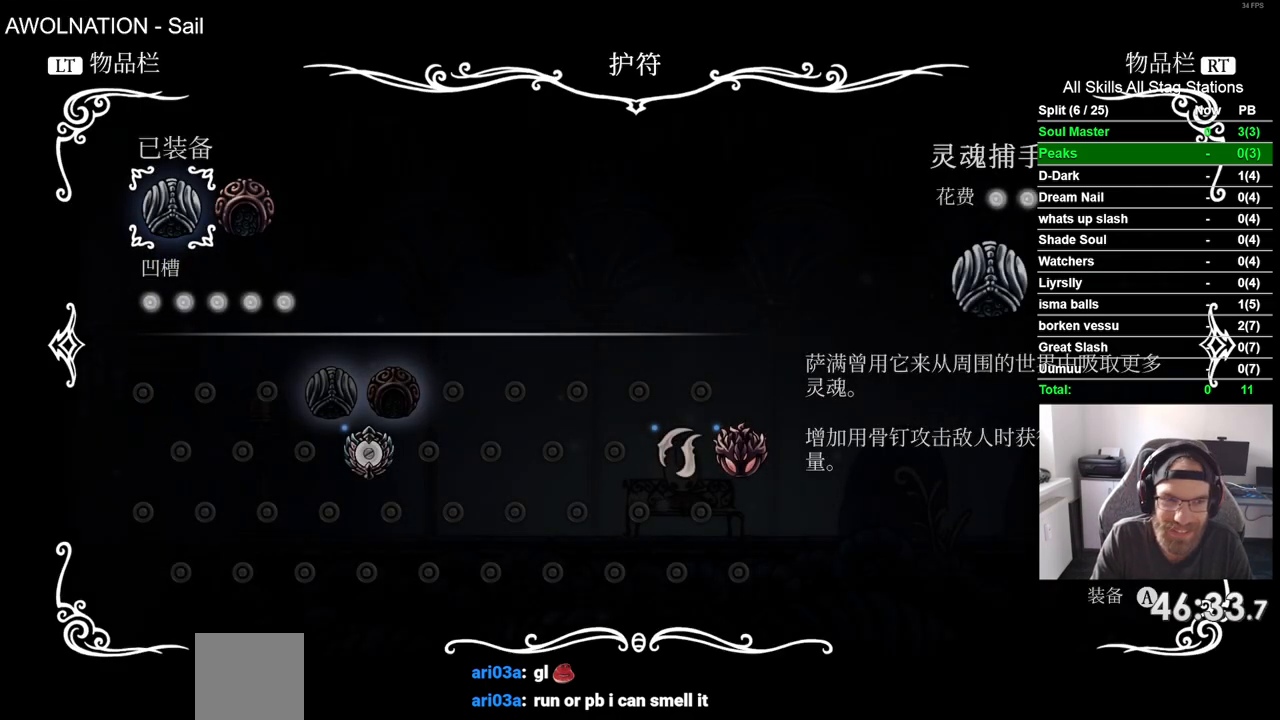
{"buttons": [], "left_stick": "center", "right_stick": "center", "events": [[50, "DPAD_RIGHT", "down"], [150, "DPAD_RIGHT", "up"], [250, "CROSS", "down"], [350, "CROSS", "up"]]}
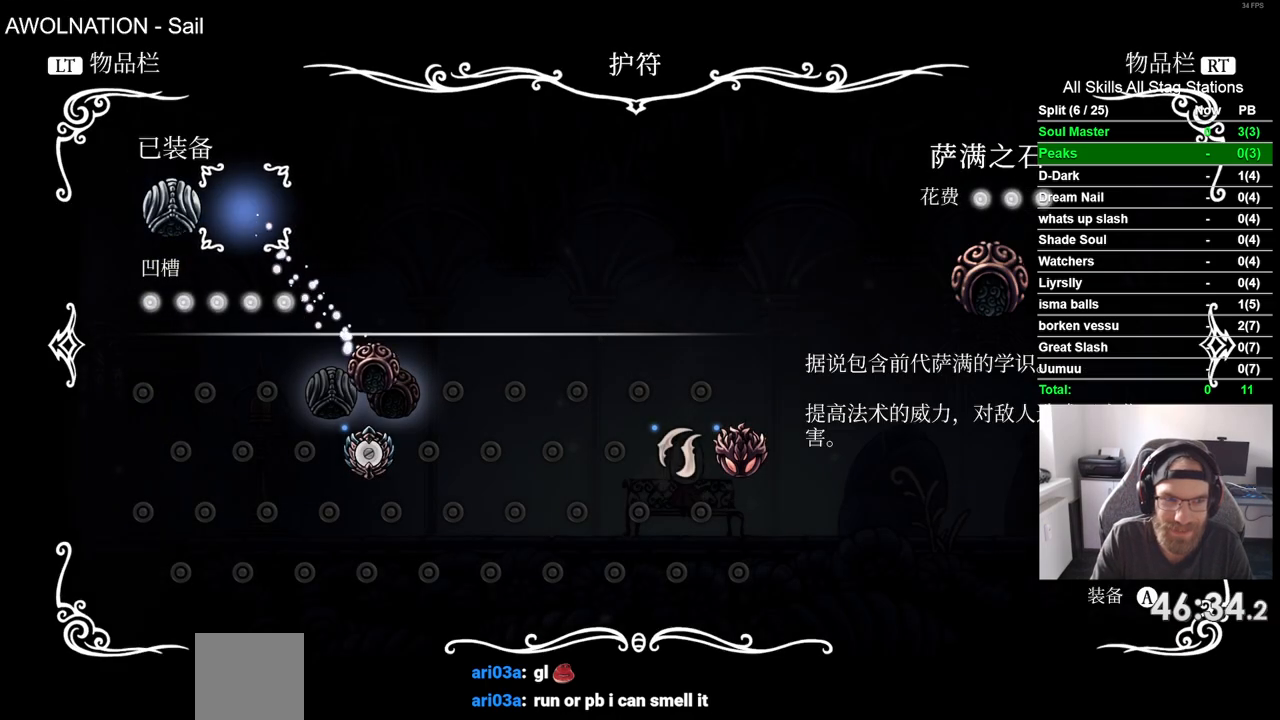
{"buttons": ["DPAD_RIGHT"], "left_stick": "center", "right_stick": "center", "events": [[183, "DPAD_DOWN", "down"], [300, "DPAD_DOWN", "up"], [417, "DPAD_RIGHT", "down"]]}
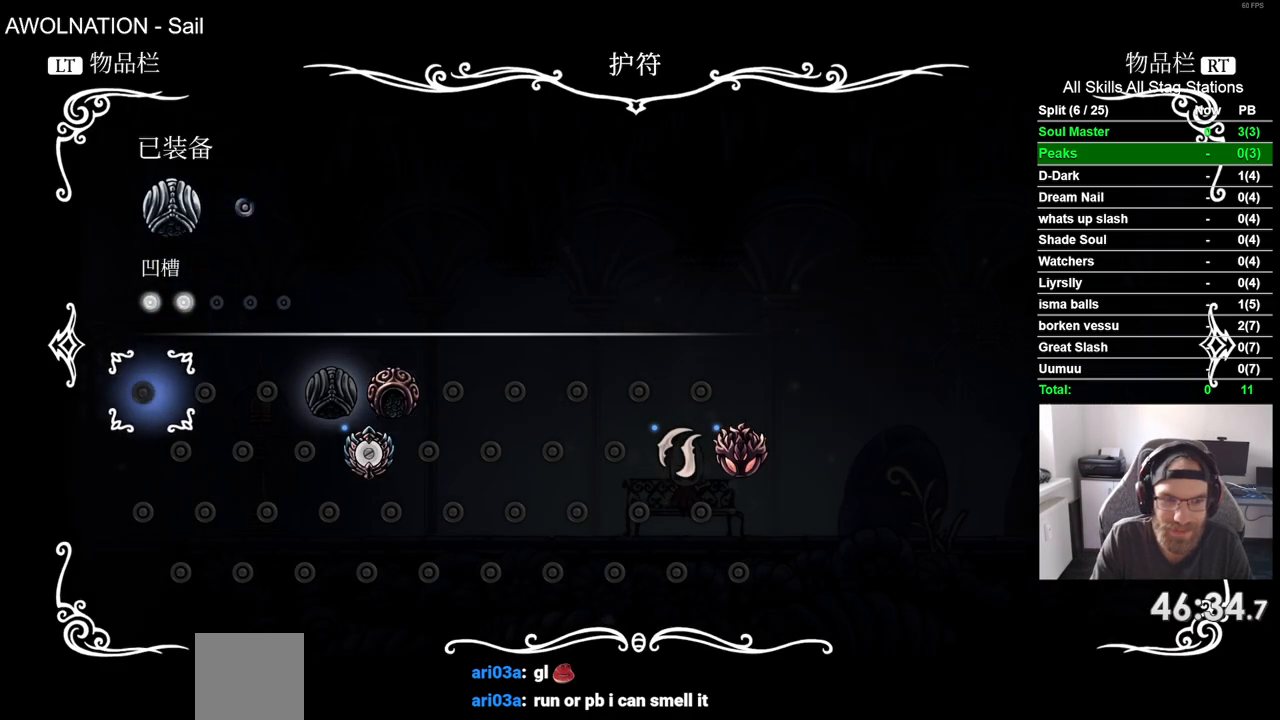
{"buttons": [], "left_stick": "center", "right_stick": "center", "events": [[67, "DPAD_RIGHT", "up"], [150, "DPAD_RIGHT", "down"], [267, "DPAD_RIGHT", "up"], [350, "DPAD_RIGHT", "down"], [450, "DPAD_RIGHT", "up"]]}
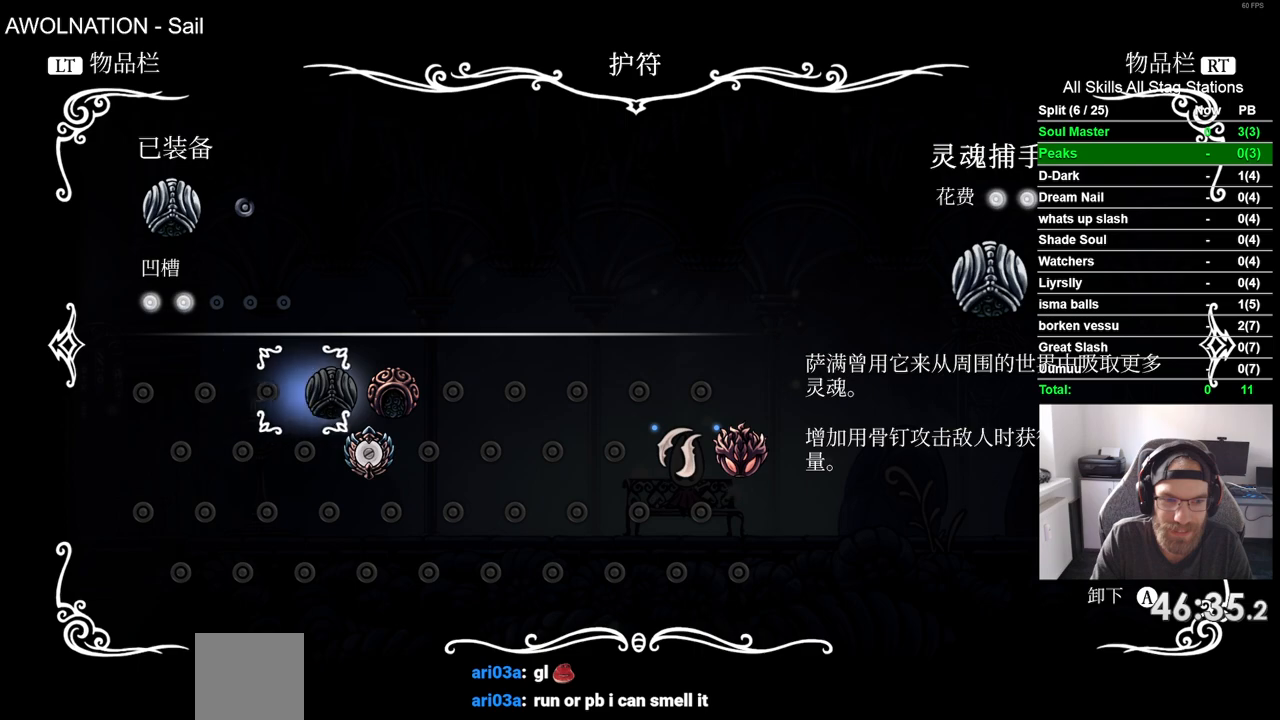
{"buttons": [], "left_stick": "center", "right_stick": "center", "events": [[67, "DPAD_DOWN", "down"], [167, "DPAD_DOWN", "up"], [367, "CROSS", "down"], [483, "CROSS", "up"]]}
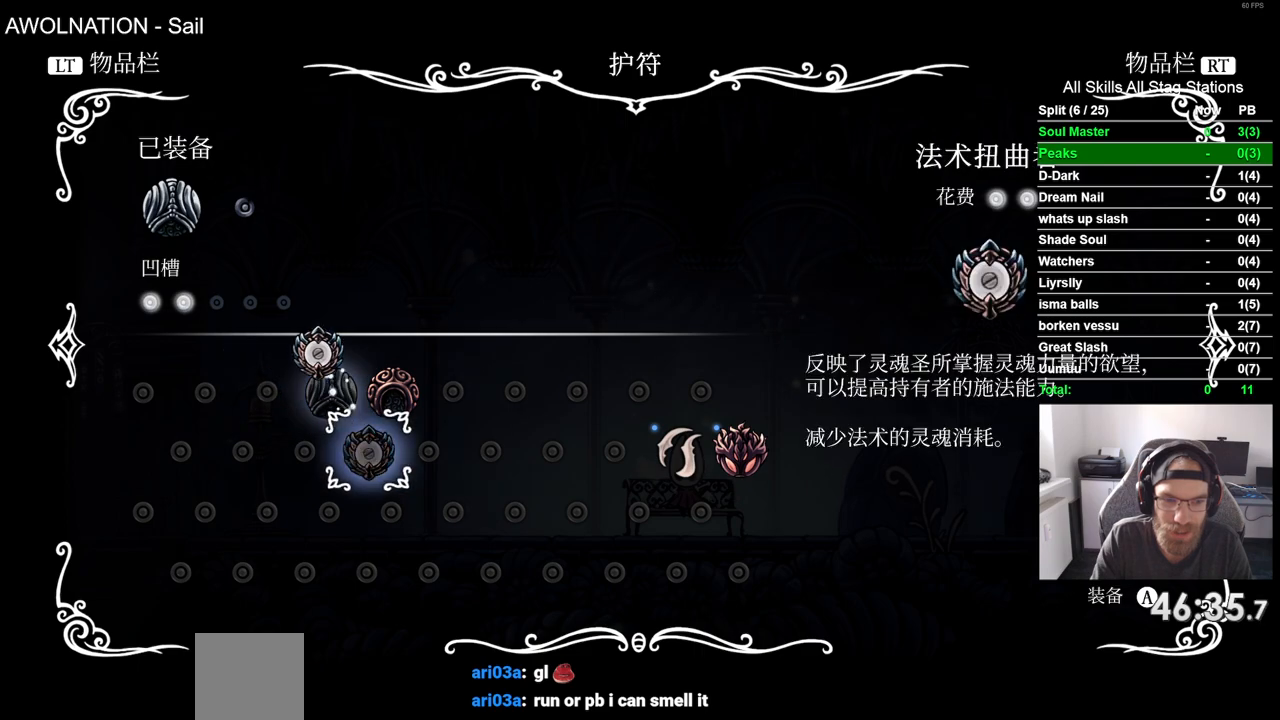
{"buttons": ["DPAD_RIGHT"], "left_stick": "center", "right_stick": "center", "events": [[200, "DPAD_UP", "down"], [300, "DPAD_UP", "up"], [450, "DPAD_RIGHT", "down"]]}
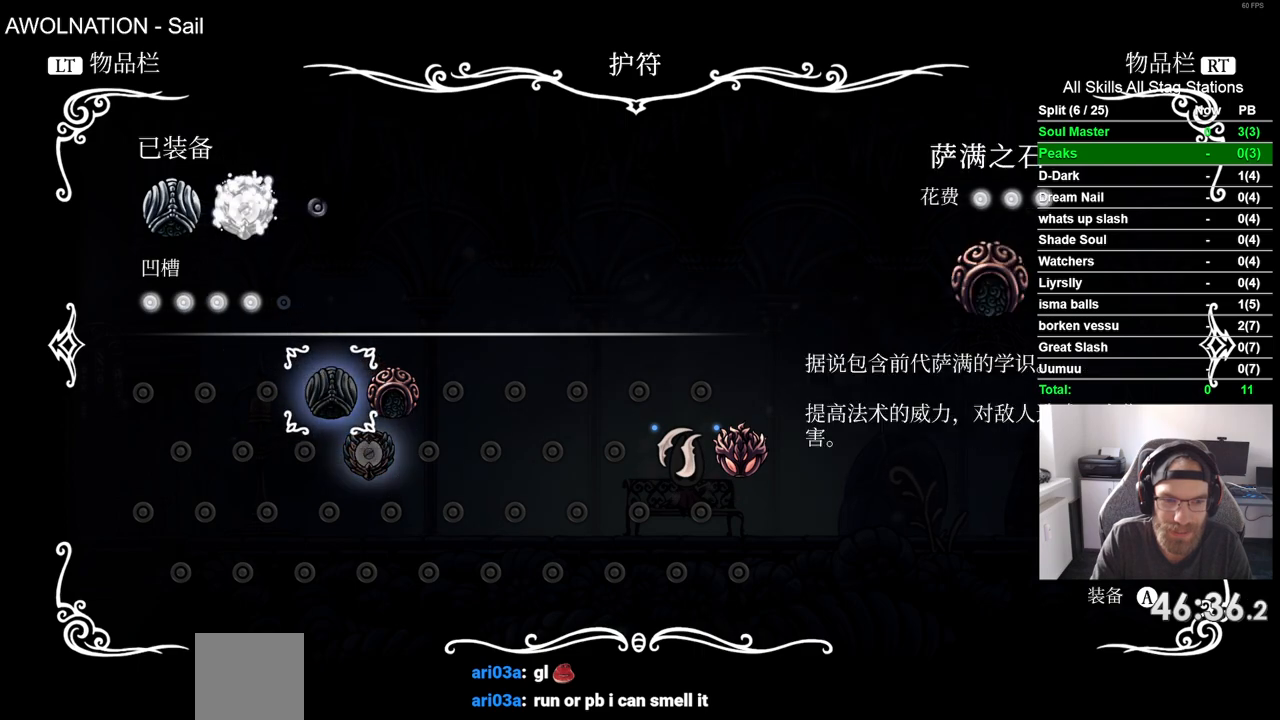
{"buttons": [], "left_stick": "center", "right_stick": "center", "events": [[33, "DPAD_RIGHT", "up"], [83, "CROSS", "down"], [183, "CROSS", "up"]]}
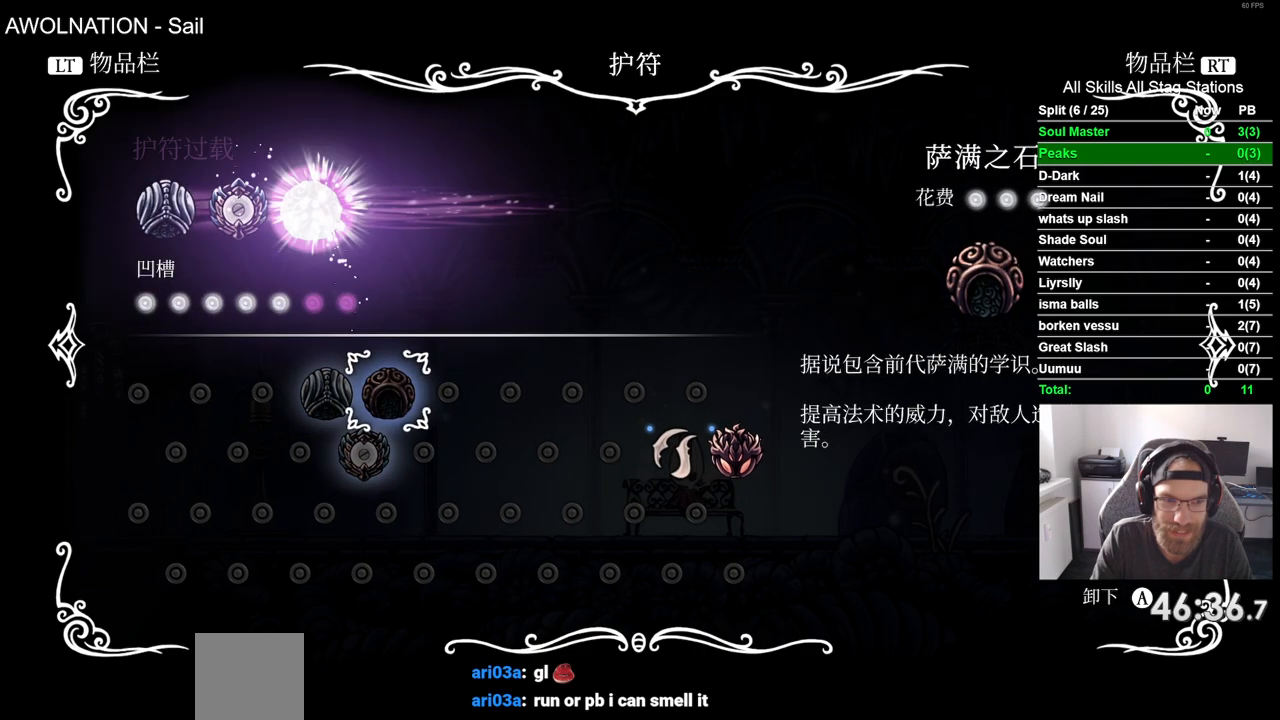
{"buttons": [], "left_stick": "center", "right_stick": "center", "events": [[150, "CIRCLE", "down"], [217, "CIRCLE", "up"], [417, "CIRCLE", "down"], [500, "CIRCLE", "up"]]}
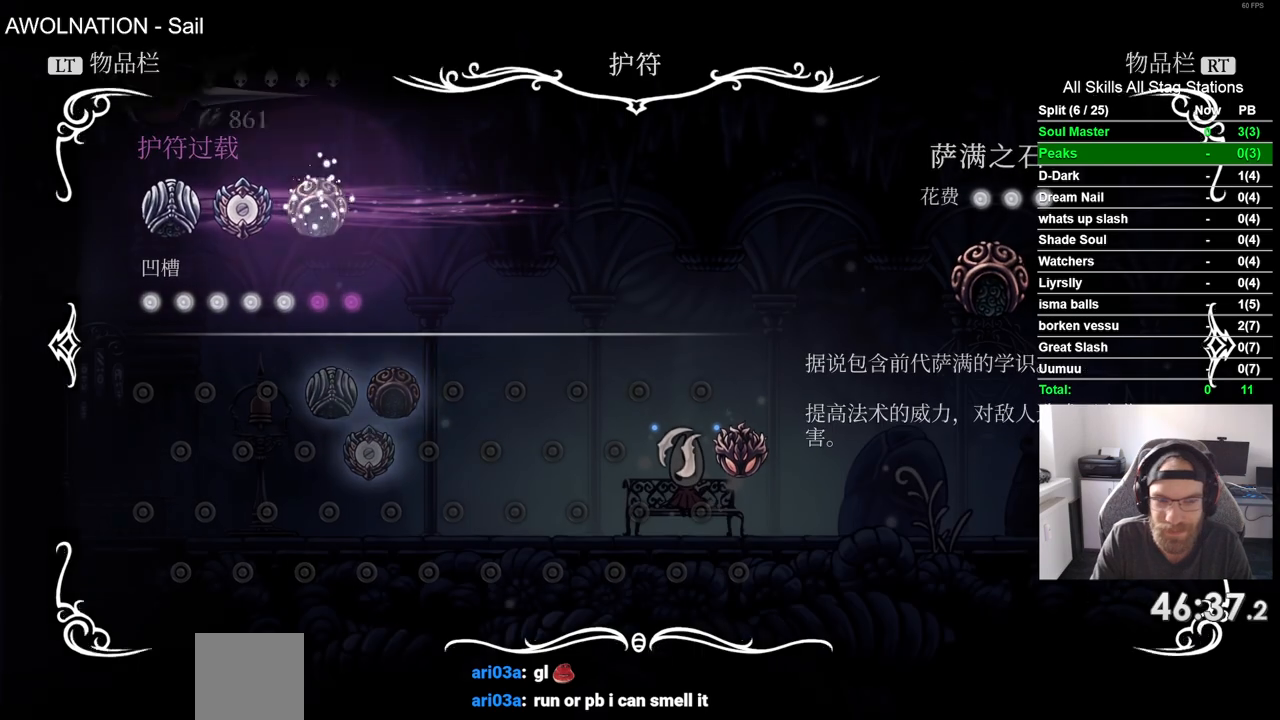
{"buttons": ["DPAD_DOWN"], "left_stick": "center", "right_stick": "center", "events": [[300, "CIRCLE", "down"], [383, "CIRCLE", "up"], [483, "DPAD_DOWN", "down"]]}
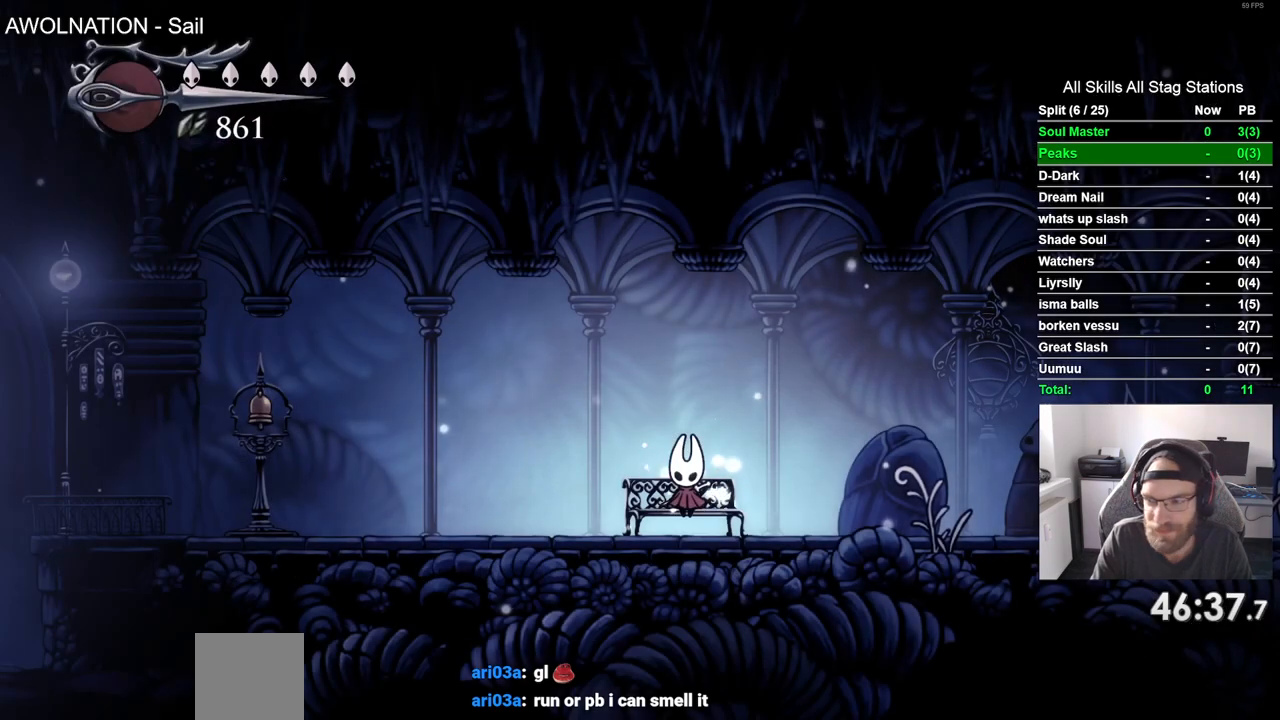
{"buttons": ["R2", "DPAD_RIGHT"], "left_stick": "center", "right_stick": "center", "events": [[100, "DPAD_DOWN", "up"], [250, "DPAD_RIGHT", "down"], [450, "R2", "down"]]}